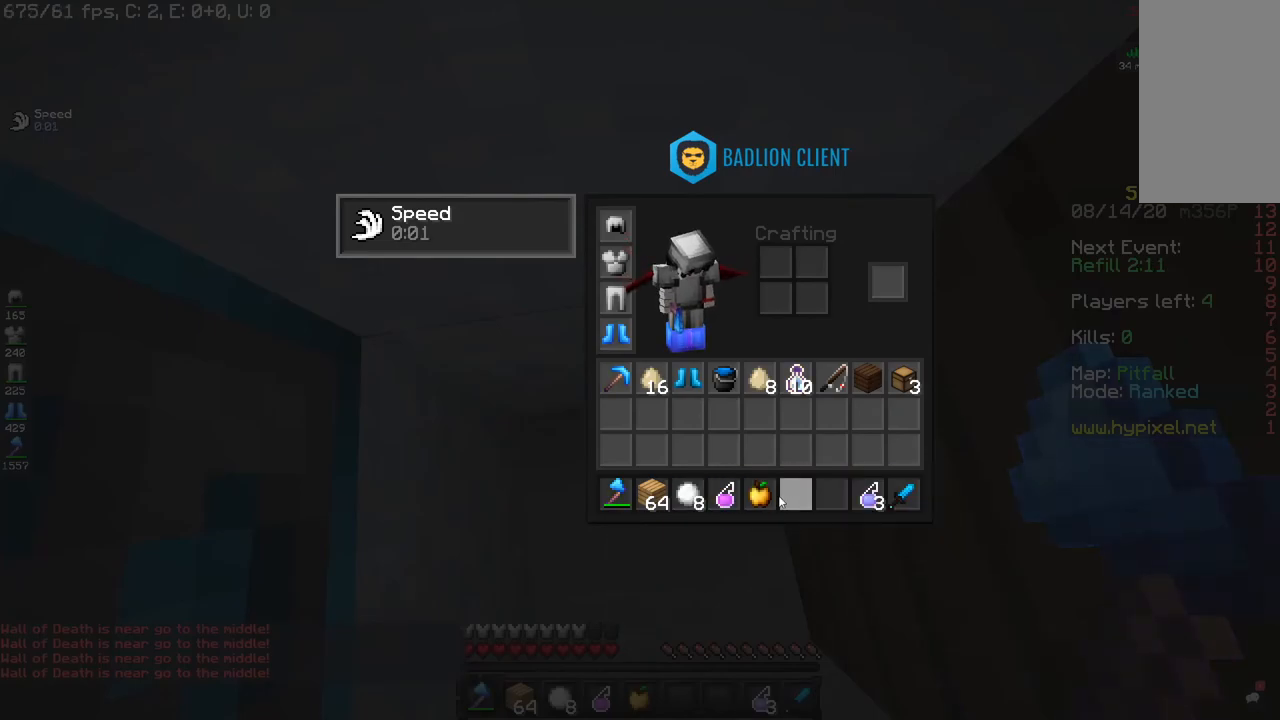
Gameplay with keyboard and mouse; each line is a JSON object with the keys and mouse buttons held at the frame after it. "events" lists presses ("down") and releases ("up") of "a", "d", "s", "space", "w", "mouse_left" and "mouse_right" between this image and that frame as [ms after this image, input, new state], when the widget could be followed in between. "mouse_left", "mouse_right" = the "left", "right" buttons of the "mouse" list. No other keys are recorded. Fast repeated clicks can show as one long hold. Mouse movement is not recorded.
{"keys": ["d", "w"], "mouse": [], "events": [[133, "w", "down"], [217, "d", "down"]]}
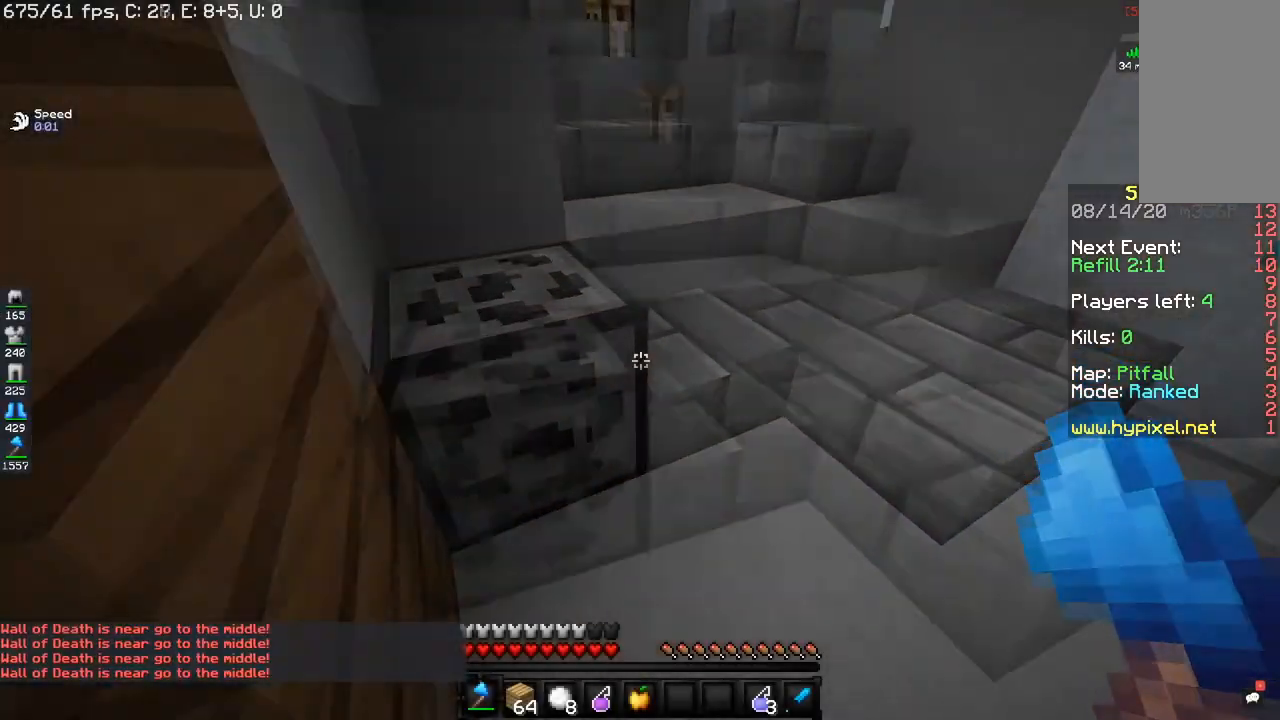
{"keys": ["w"], "mouse": [], "events": [[117, "d", "up"]]}
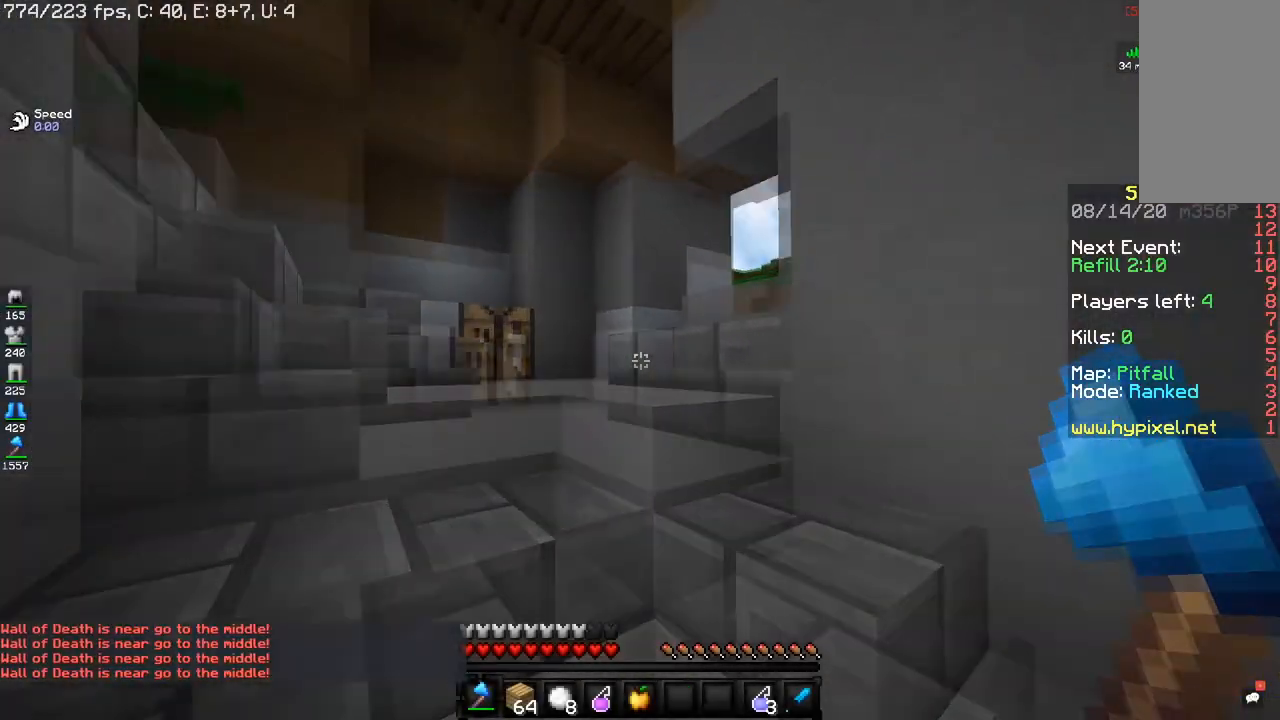
{"keys": ["a", "w"], "mouse": [], "events": [[300, "a", "down"]]}
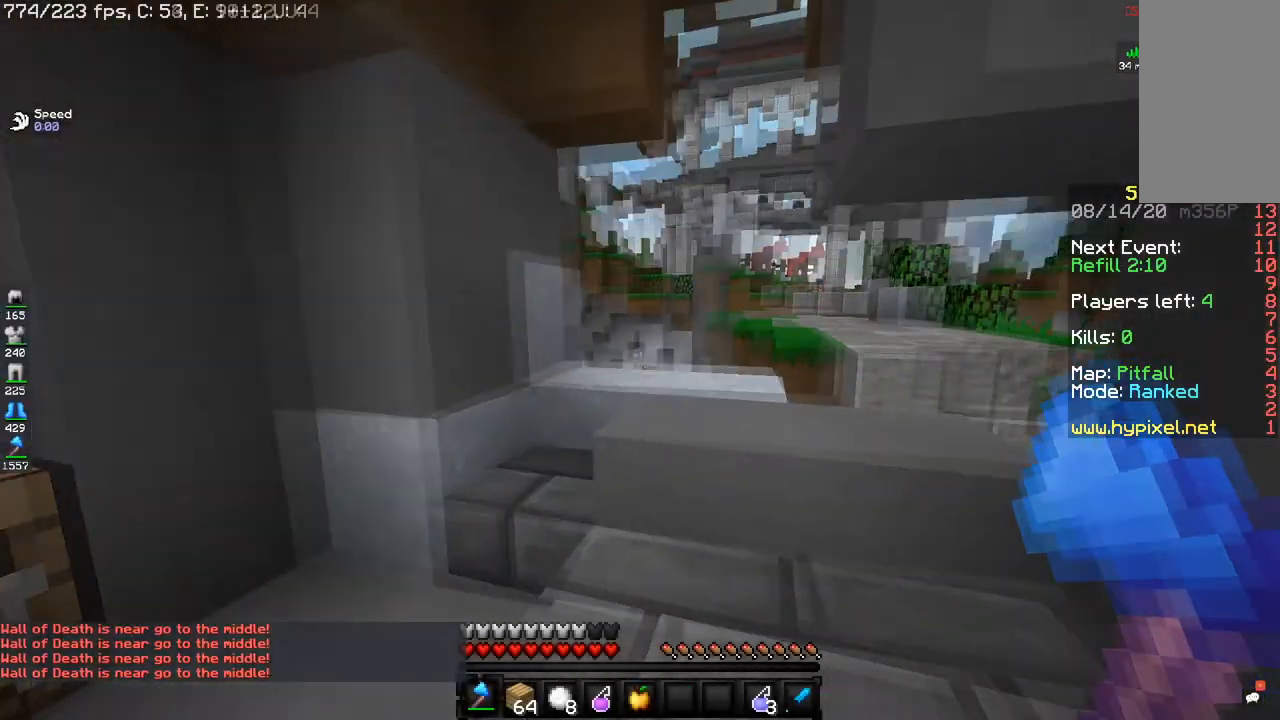
{"keys": ["w"], "mouse": [], "events": [[117, "a", "up"]]}
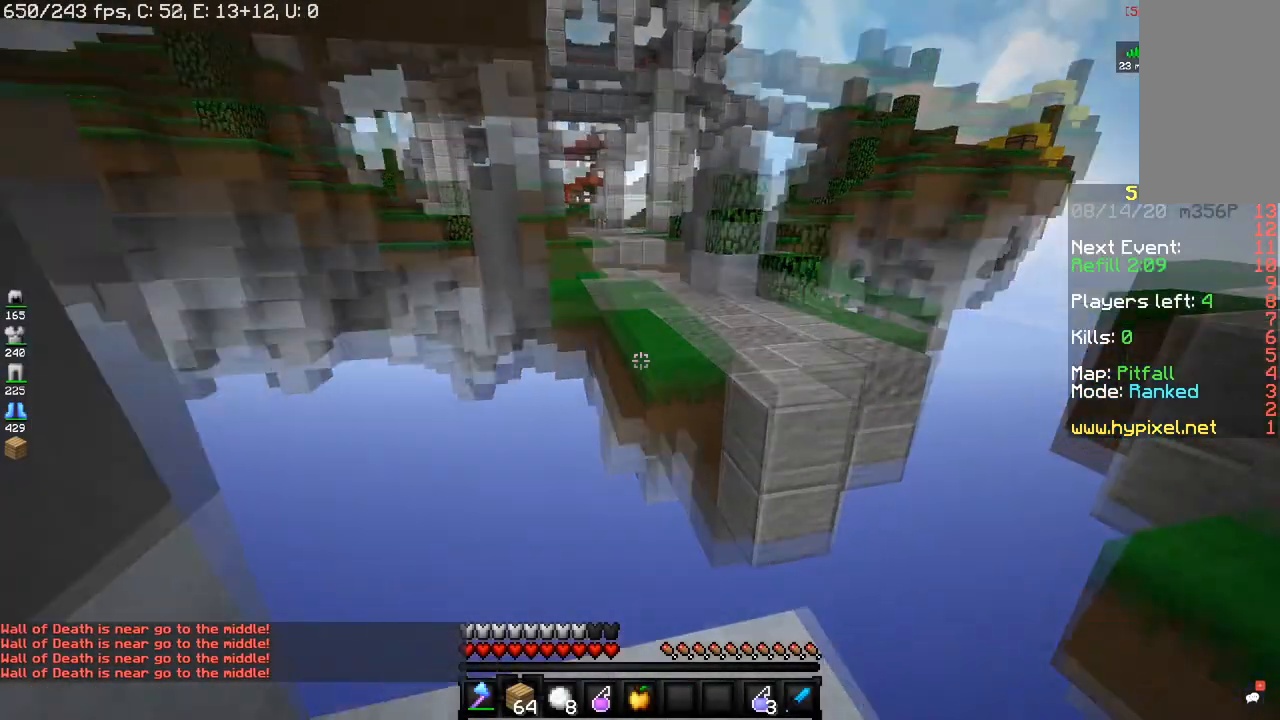
{"keys": ["w"], "mouse": [], "events": [[83, "w", "up"], [233, "mouse_right", "down"], [400, "mouse_right", "up"], [433, "w", "down"]]}
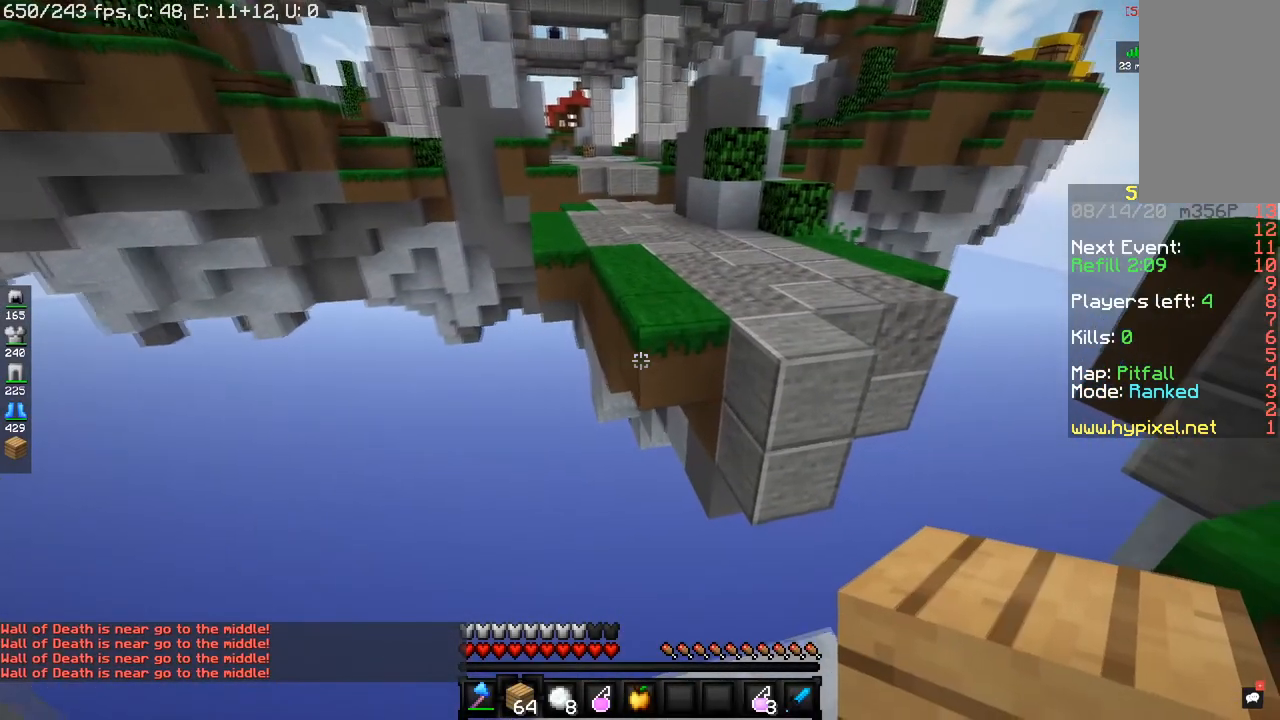
{"keys": ["d", "s"], "mouse": ["right"], "events": [[34, "mouse_right", "down"], [317, "w", "up"], [367, "s", "down"], [501, "d", "down"]]}
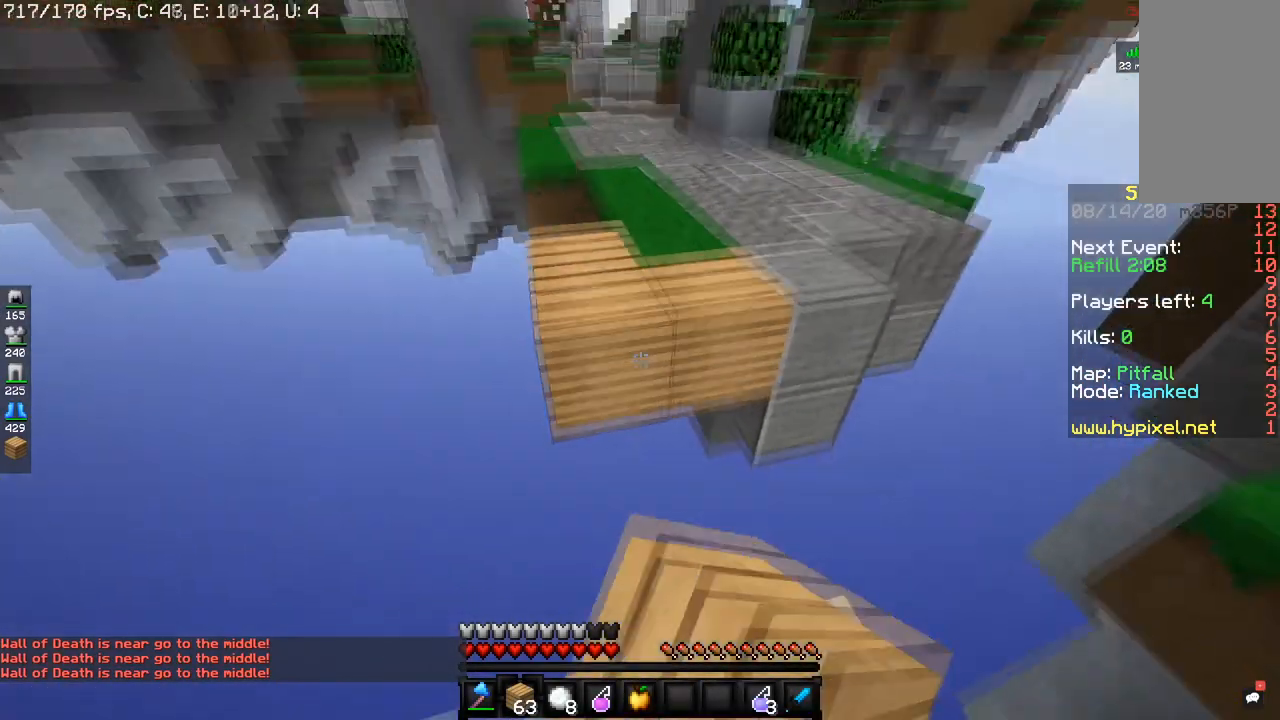
{"keys": ["w"], "mouse": [], "events": [[183, "mouse_right", "up"], [267, "mouse_right", "down"], [383, "s", "up"], [400, "w", "down"], [417, "d", "up"], [467, "mouse_right", "up"]]}
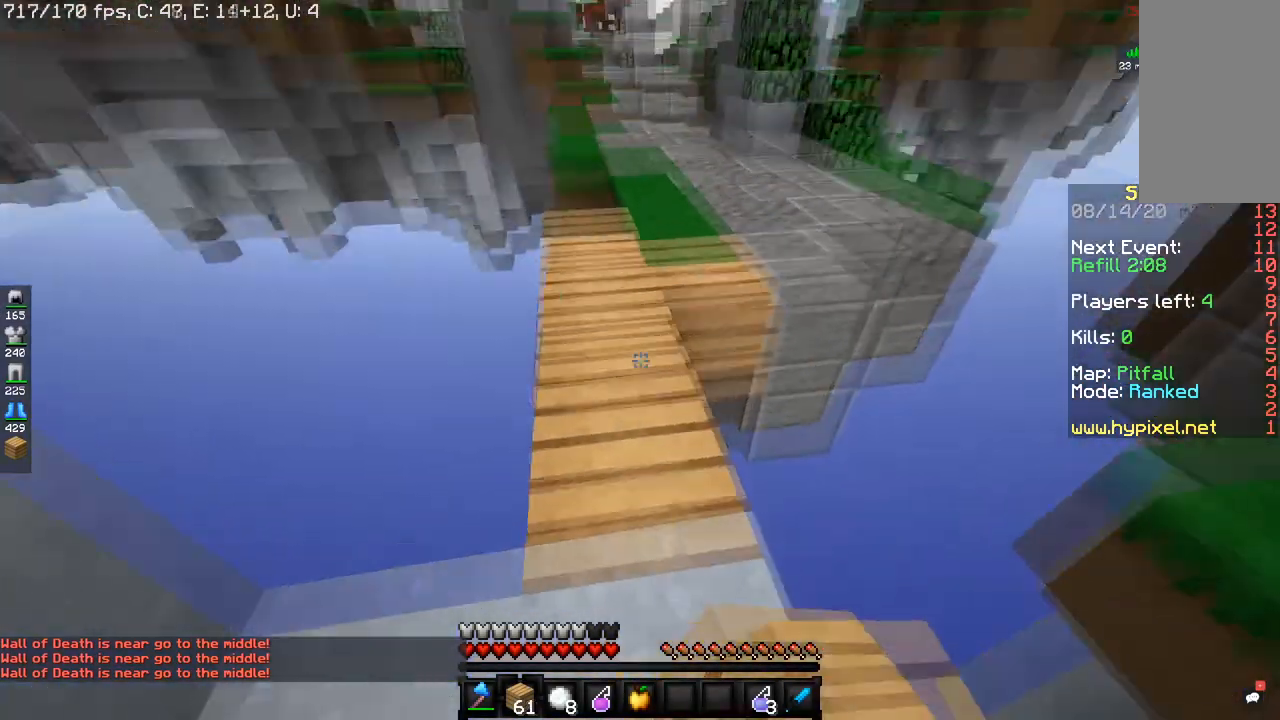
{"keys": ["w"], "mouse": [], "events": []}
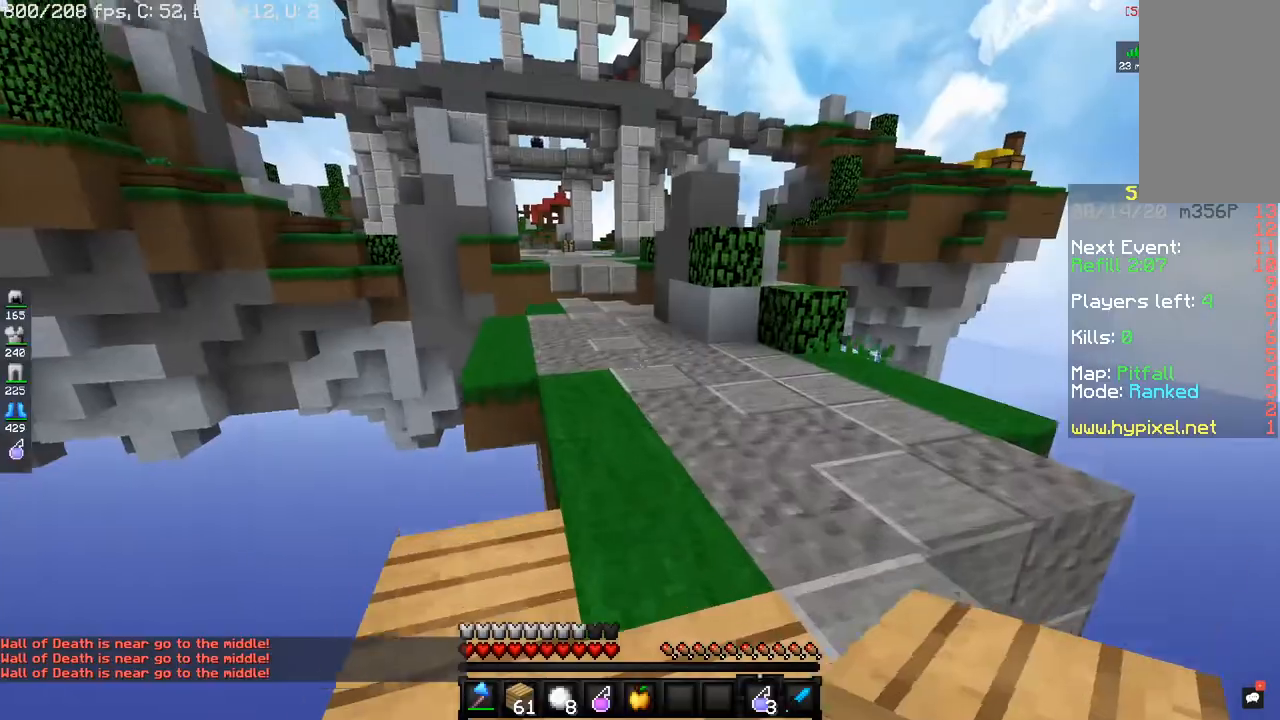
{"keys": ["w"], "mouse": [], "events": [[83, "mouse_right", "down"], [300, "mouse_right", "up"]]}
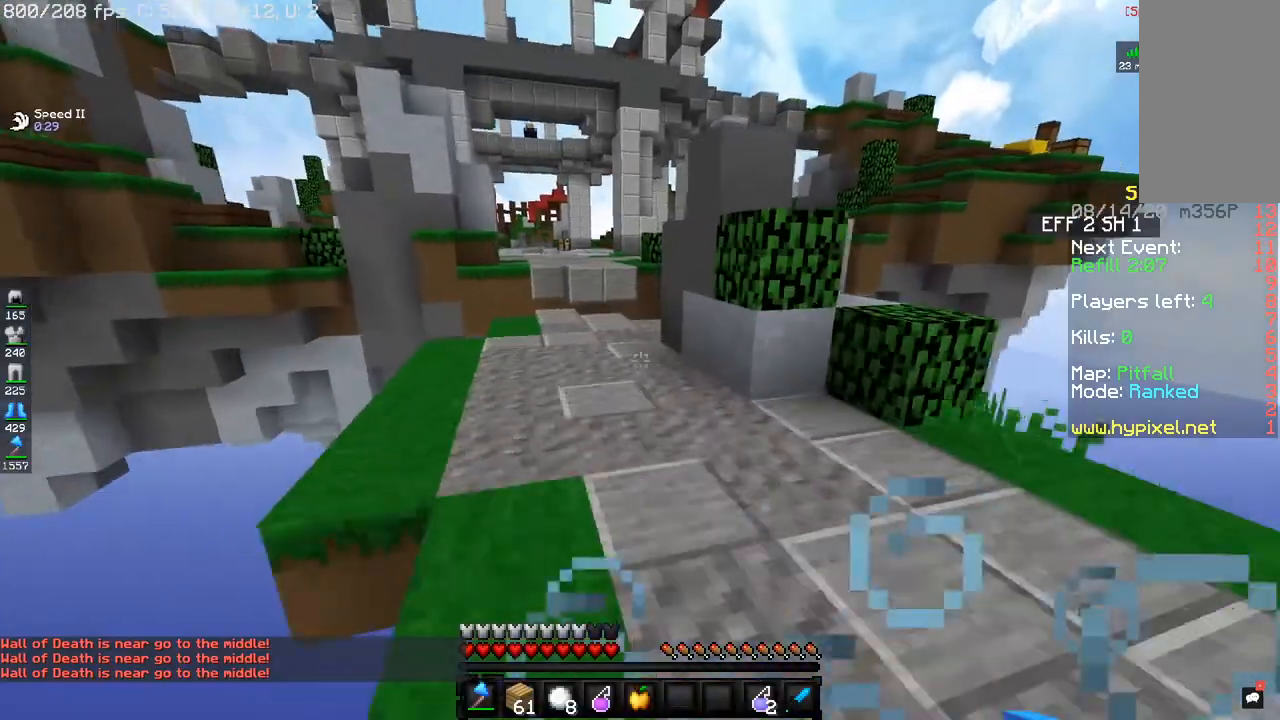
{"keys": ["w"], "mouse": [], "events": []}
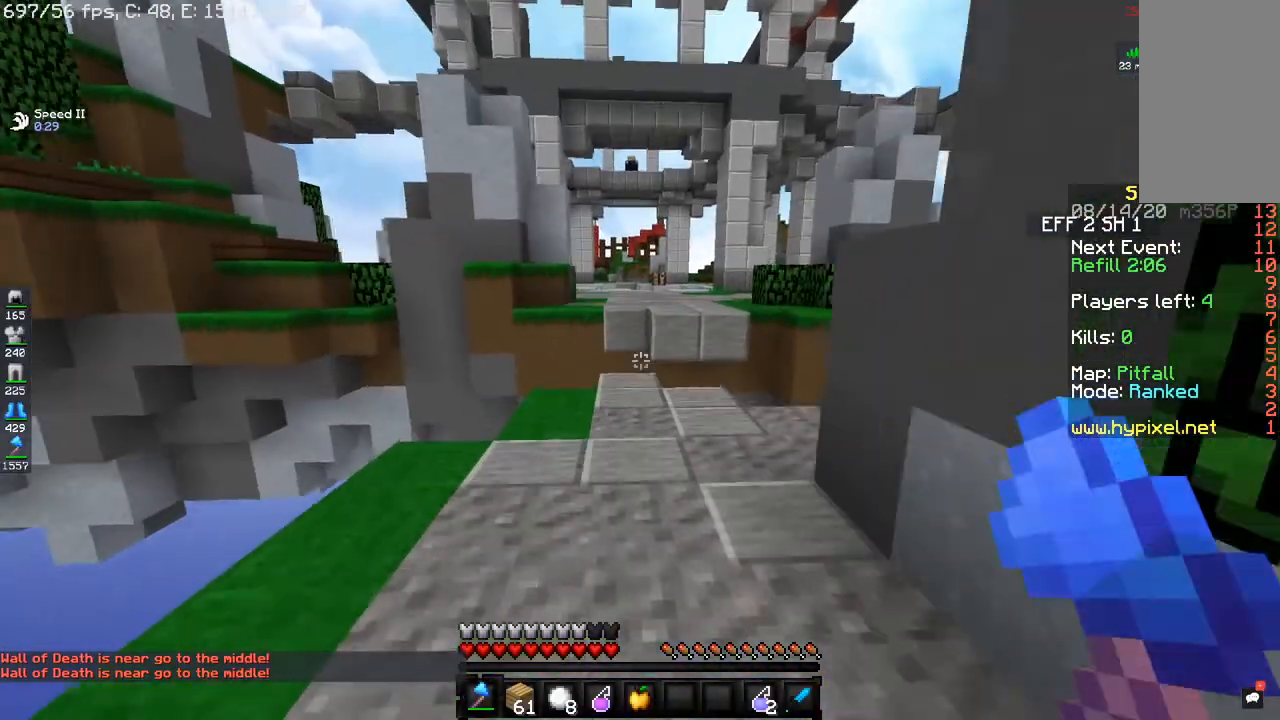
{"keys": ["w"], "mouse": [], "events": []}
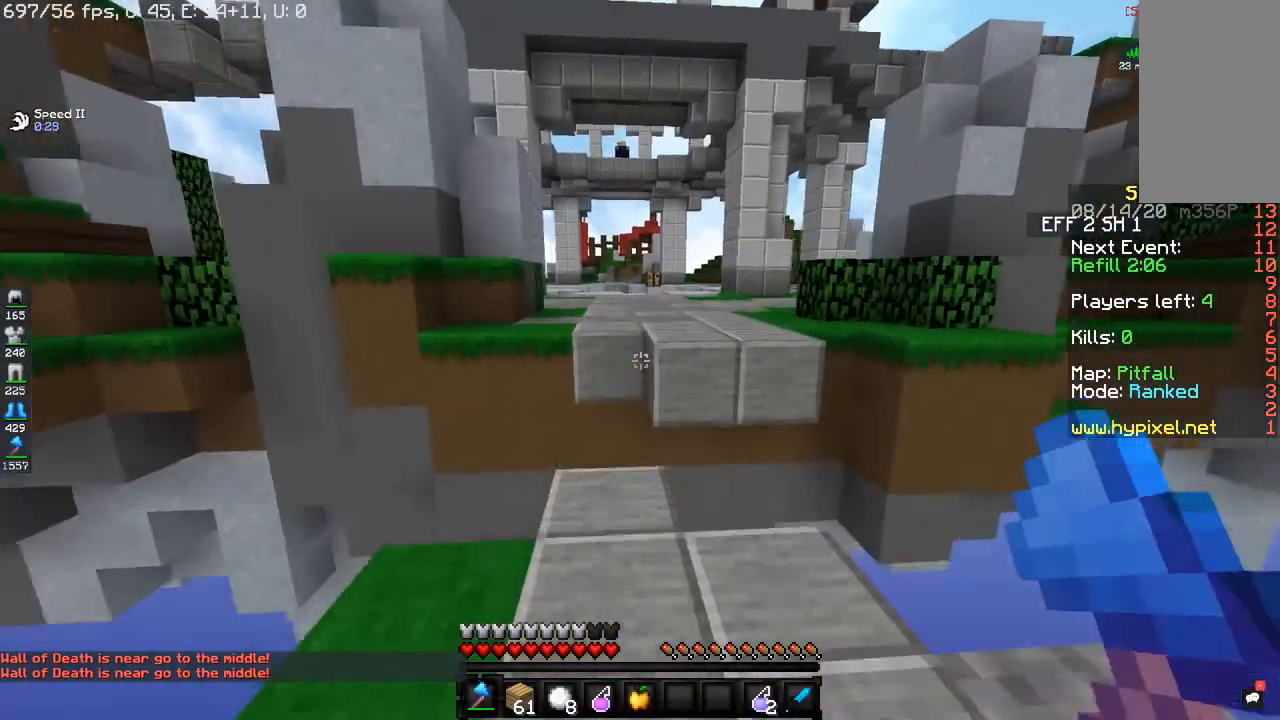
{"keys": ["space", "w"], "mouse": [], "events": [[350, "space", "down"]]}
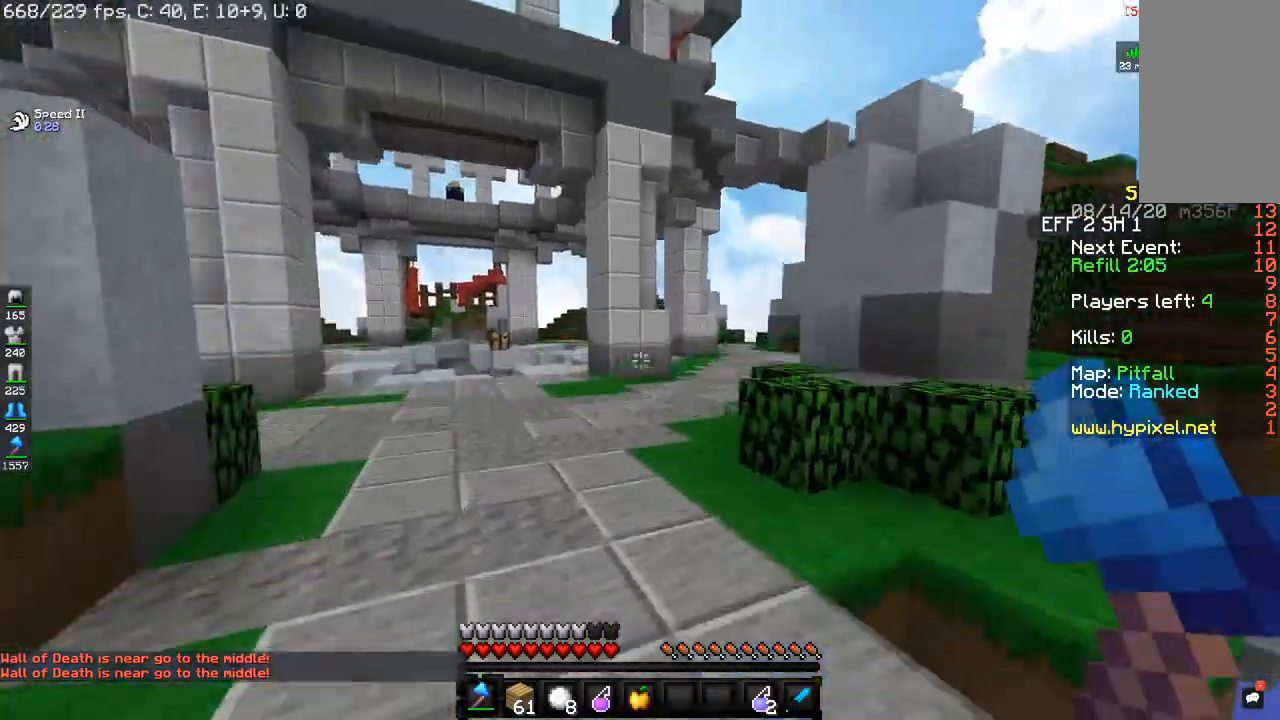
{"keys": ["a", "w"], "mouse": [], "events": [[50, "space", "up"], [350, "a", "down"]]}
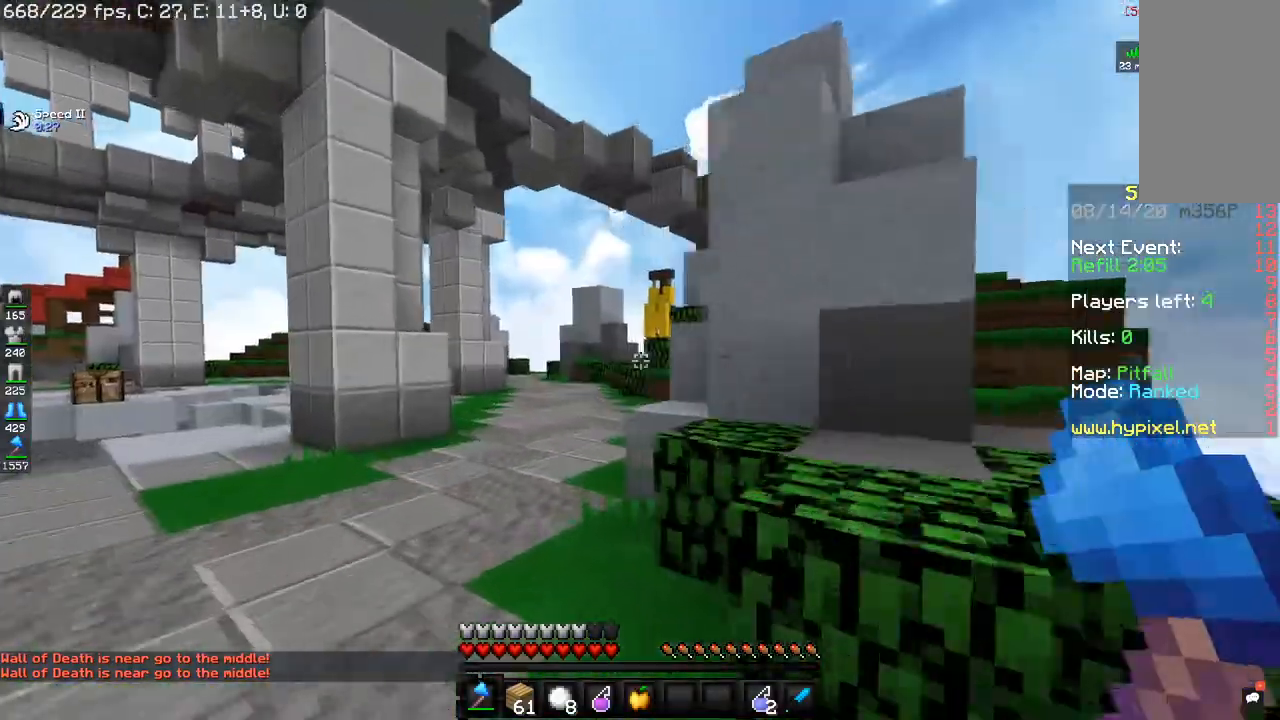
{"keys": ["w"], "mouse": [], "events": [[166, "a", "up"]]}
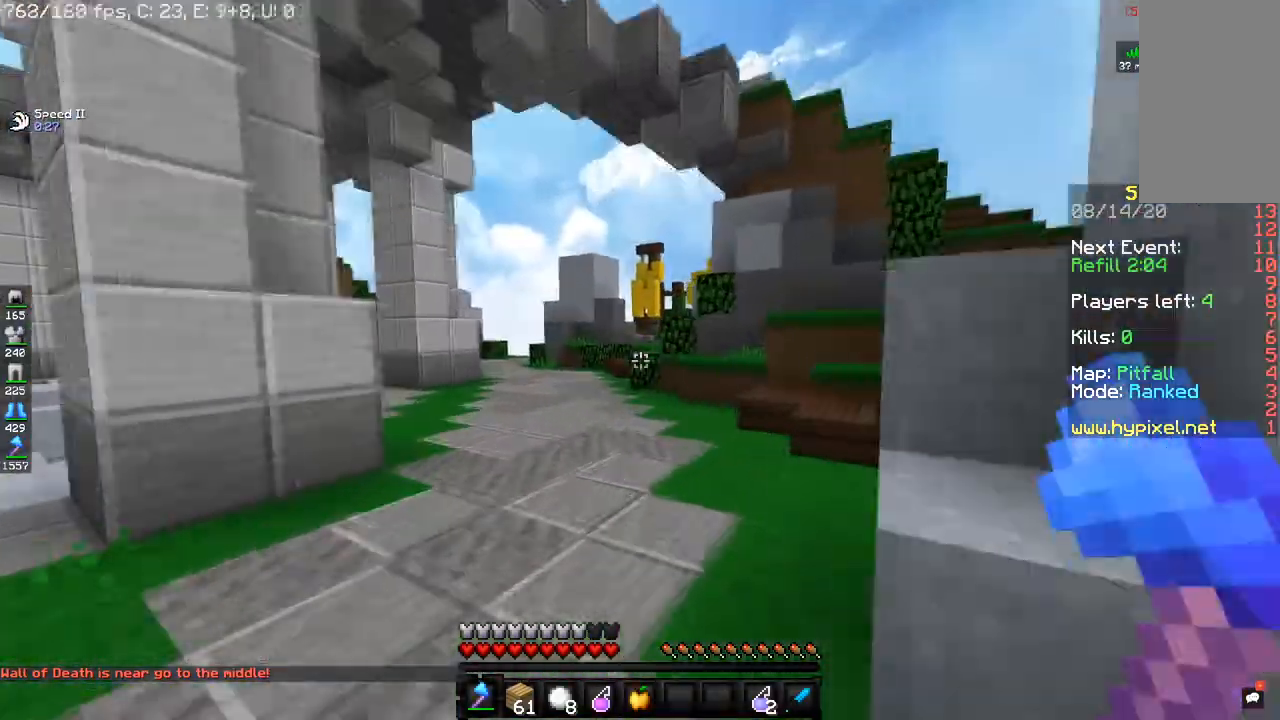
{"keys": ["w"], "mouse": [], "events": []}
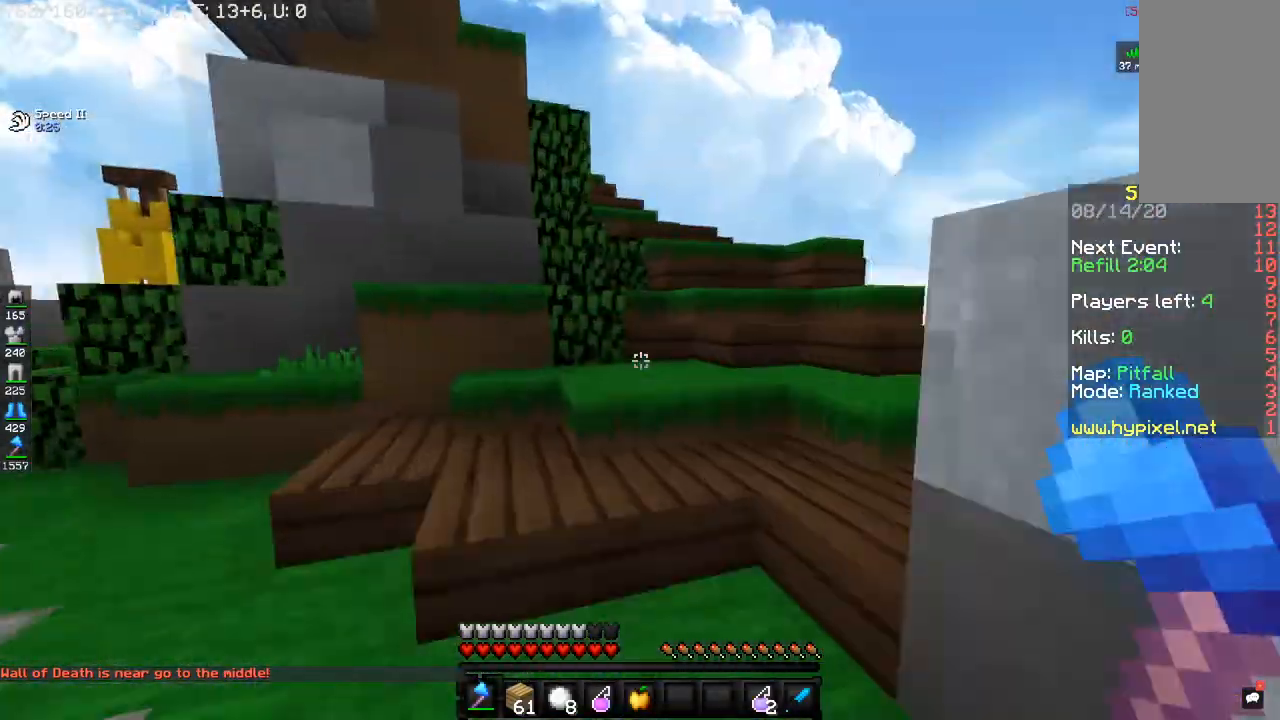
{"keys": ["a", "w"], "mouse": [], "events": [[283, "a", "down"]]}
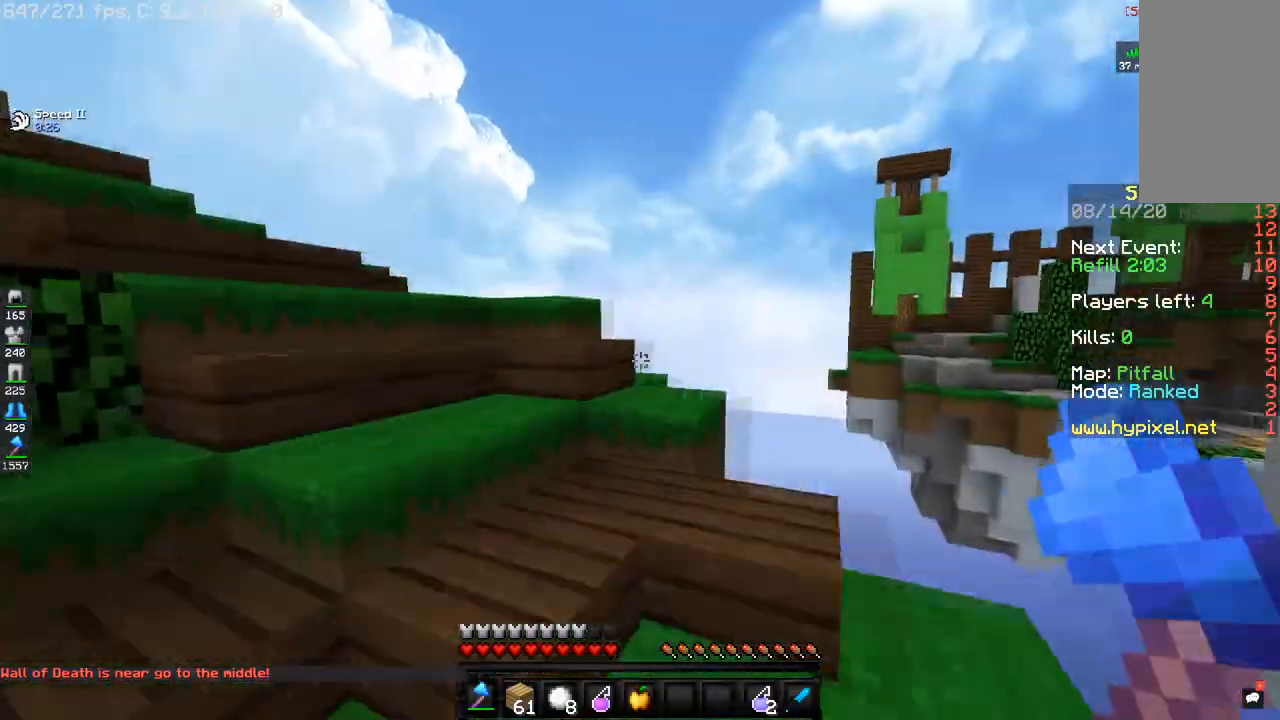
{"keys": ["d", "w"], "mouse": [], "events": [[267, "a", "up"], [417, "d", "down"]]}
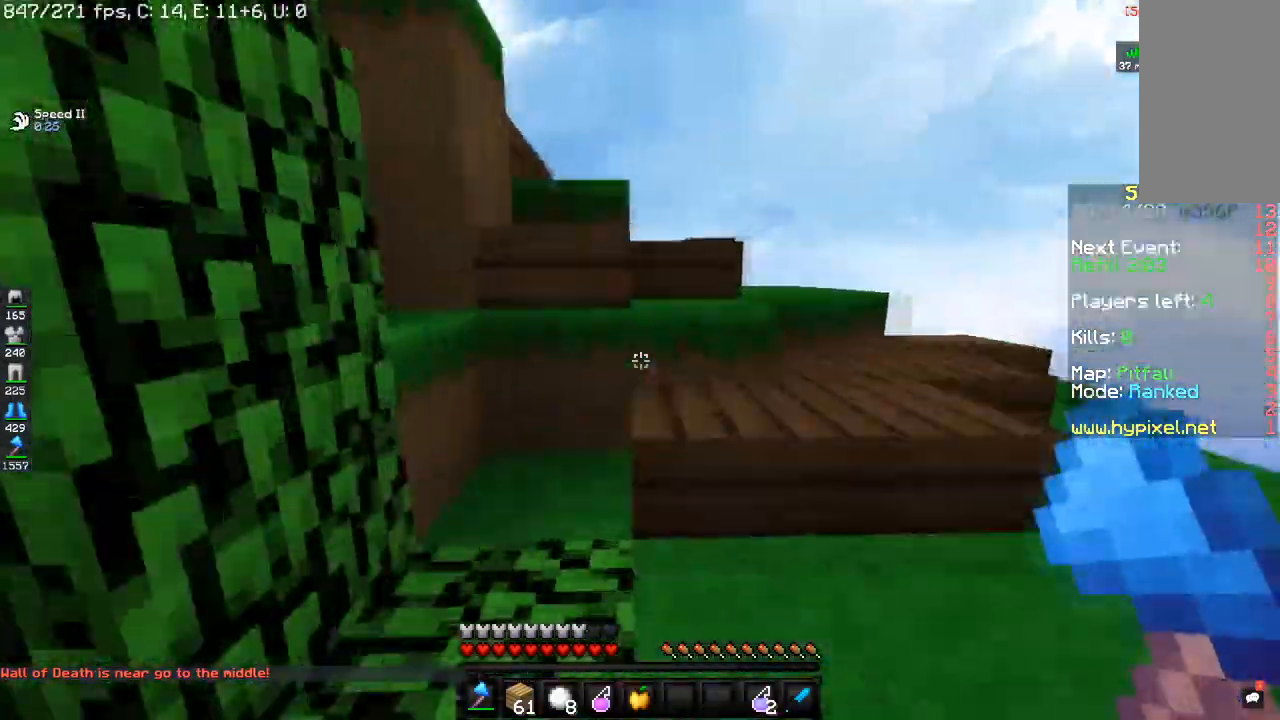
{"keys": ["w"], "mouse": [], "events": [[450, "d", "up"]]}
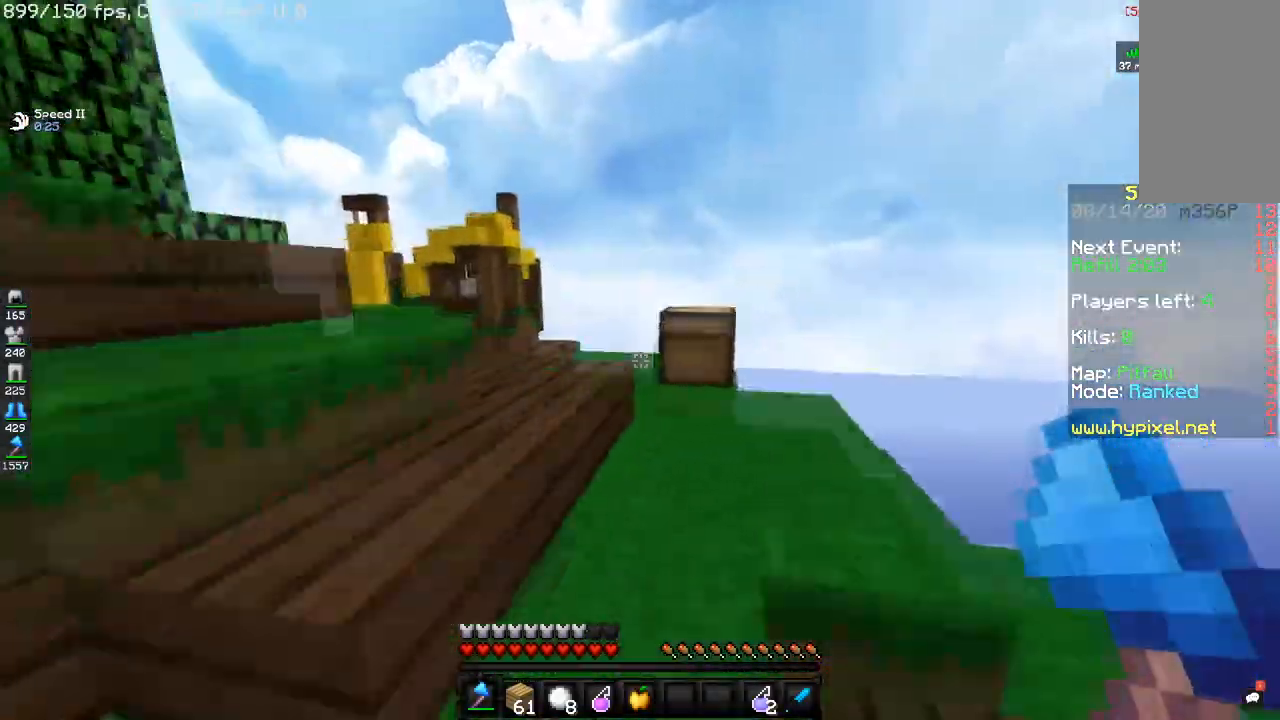
{"keys": ["d"], "mouse": ["left"], "events": [[167, "mouse_left", "down"], [484, "d", "down"], [501, "w", "up"]]}
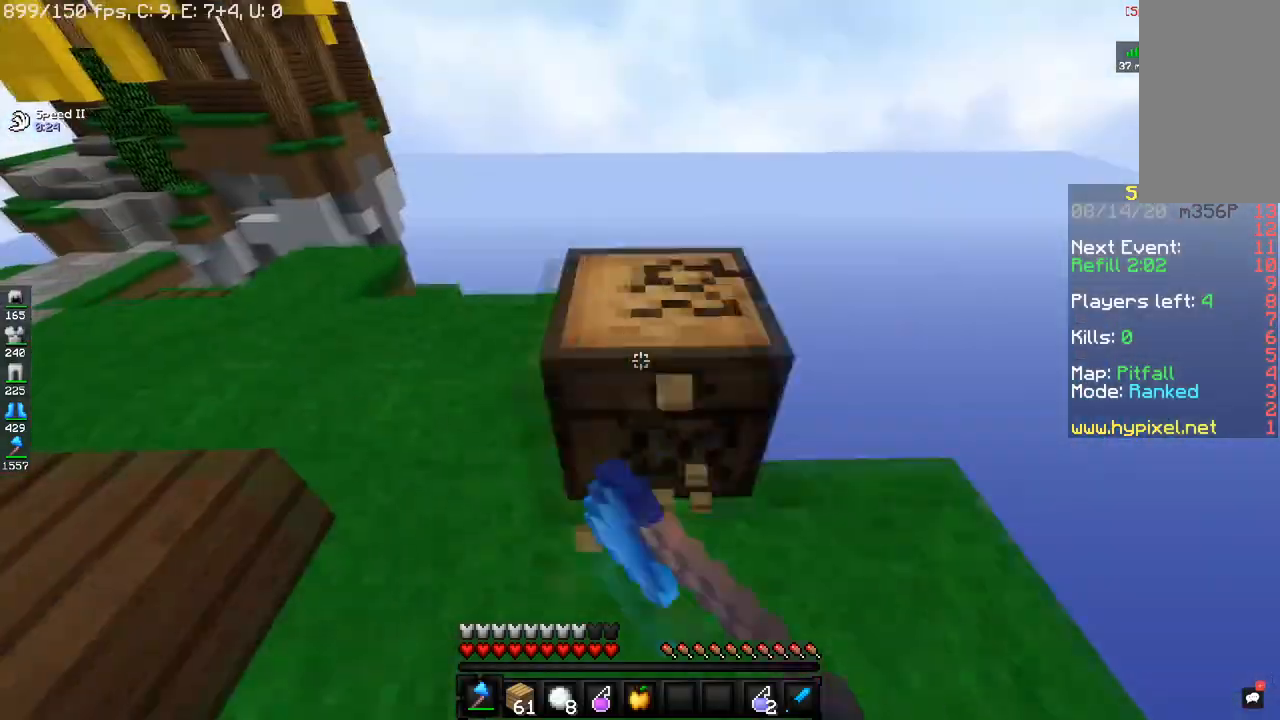
{"keys": ["w"], "mouse": [], "events": [[100, "d", "up"], [317, "w", "down"], [367, "mouse_left", "up"]]}
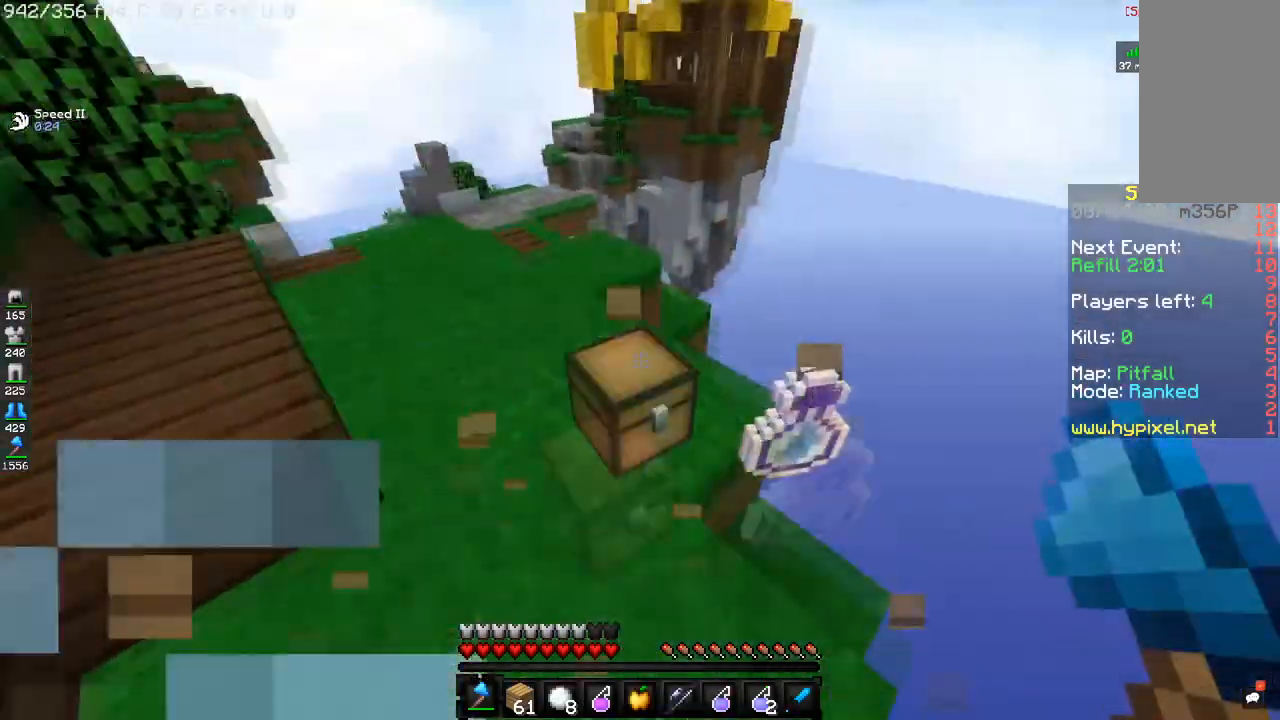
{"keys": [], "mouse": [], "events": [[83, "a", "down"], [384, "w", "up"], [501, "a", "up"]]}
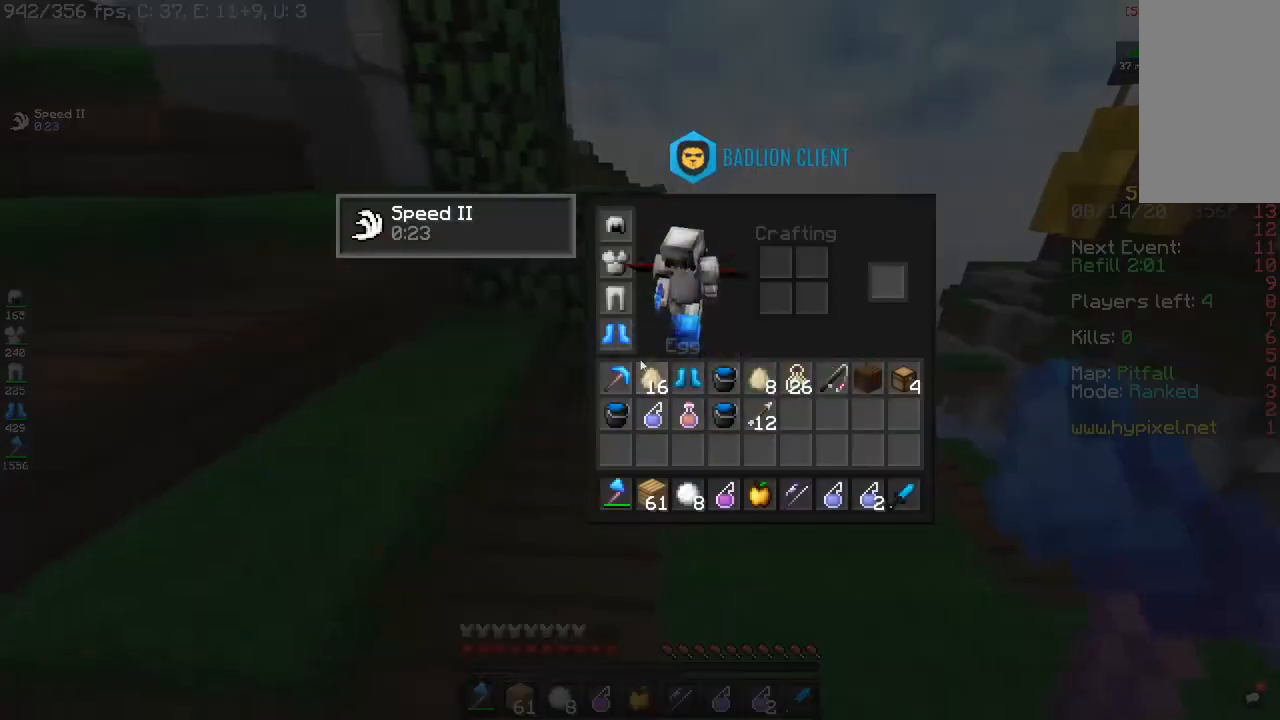
{"keys": [], "mouse": [], "events": []}
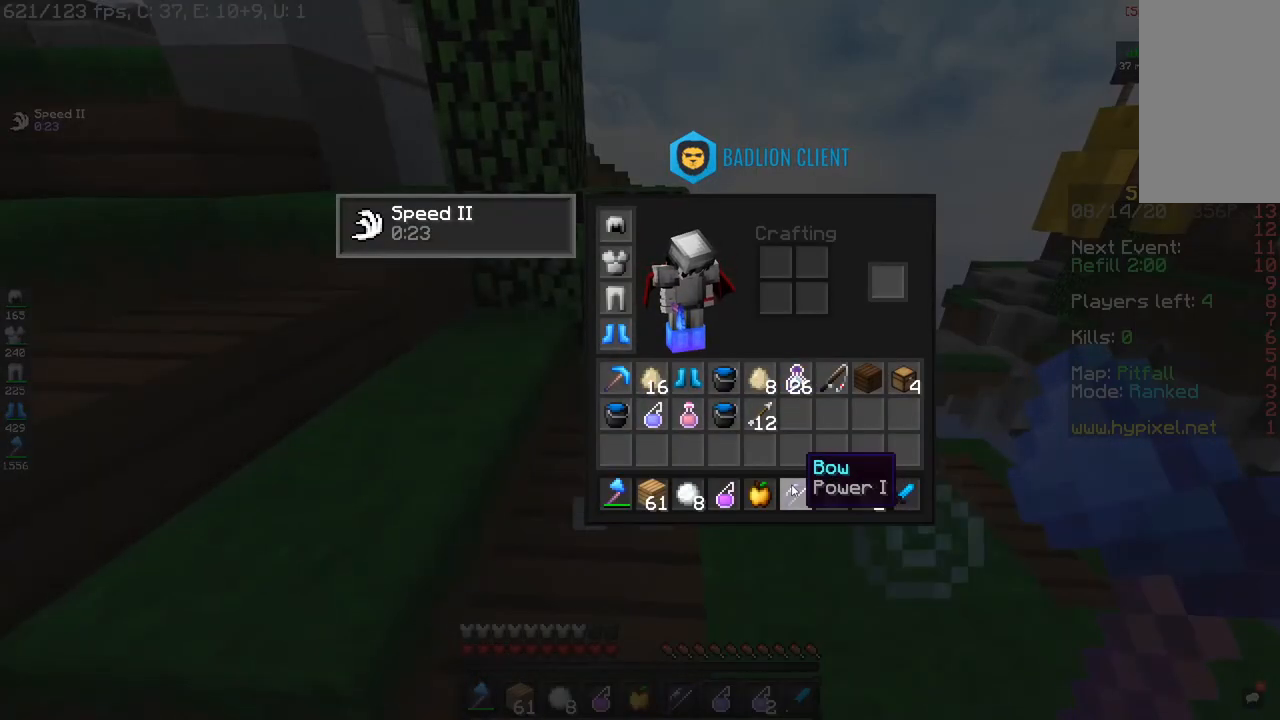
{"keys": [], "mouse": [], "events": []}
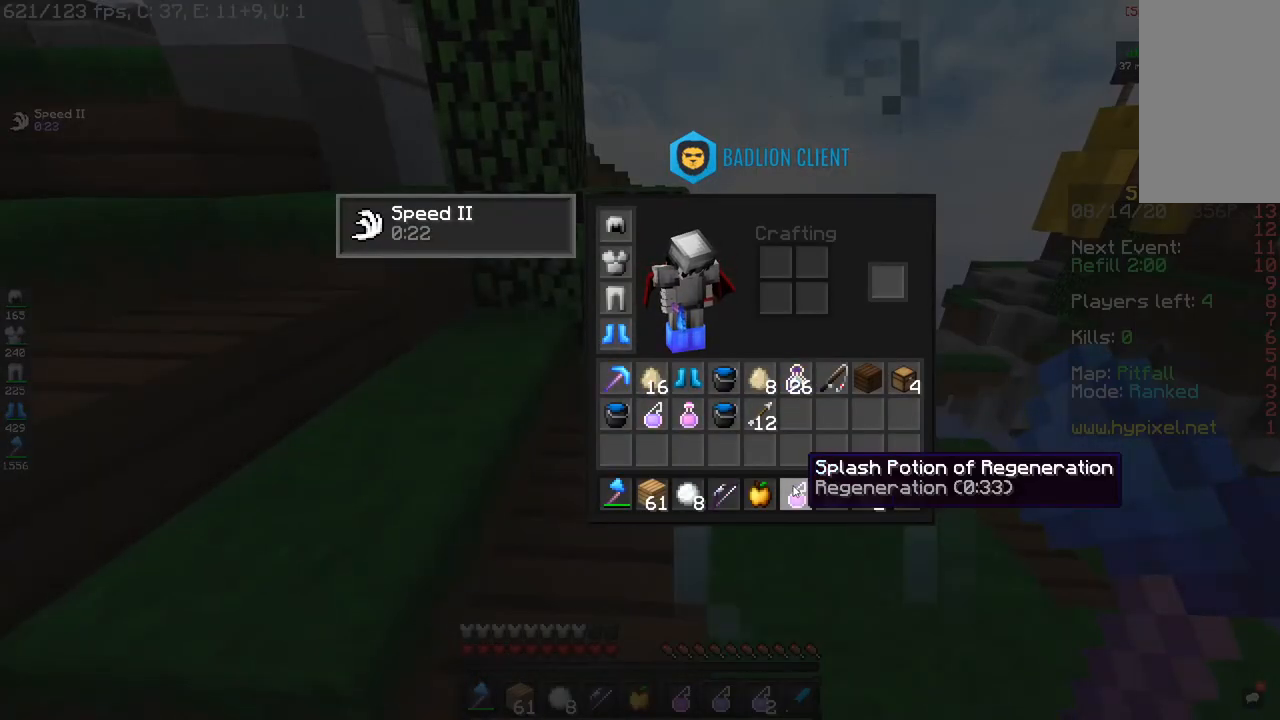
{"keys": [], "mouse": [], "events": []}
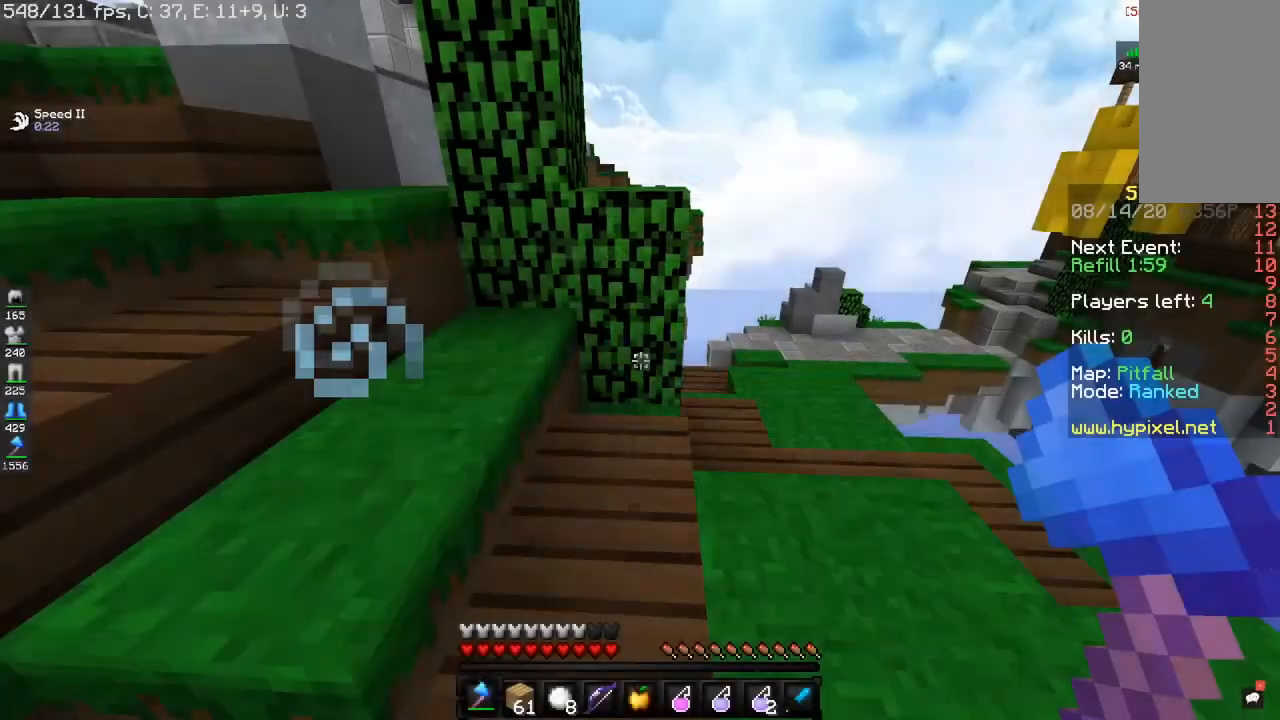
{"keys": ["d", "w"], "mouse": [], "events": [[67, "w", "down"], [234, "d", "down"]]}
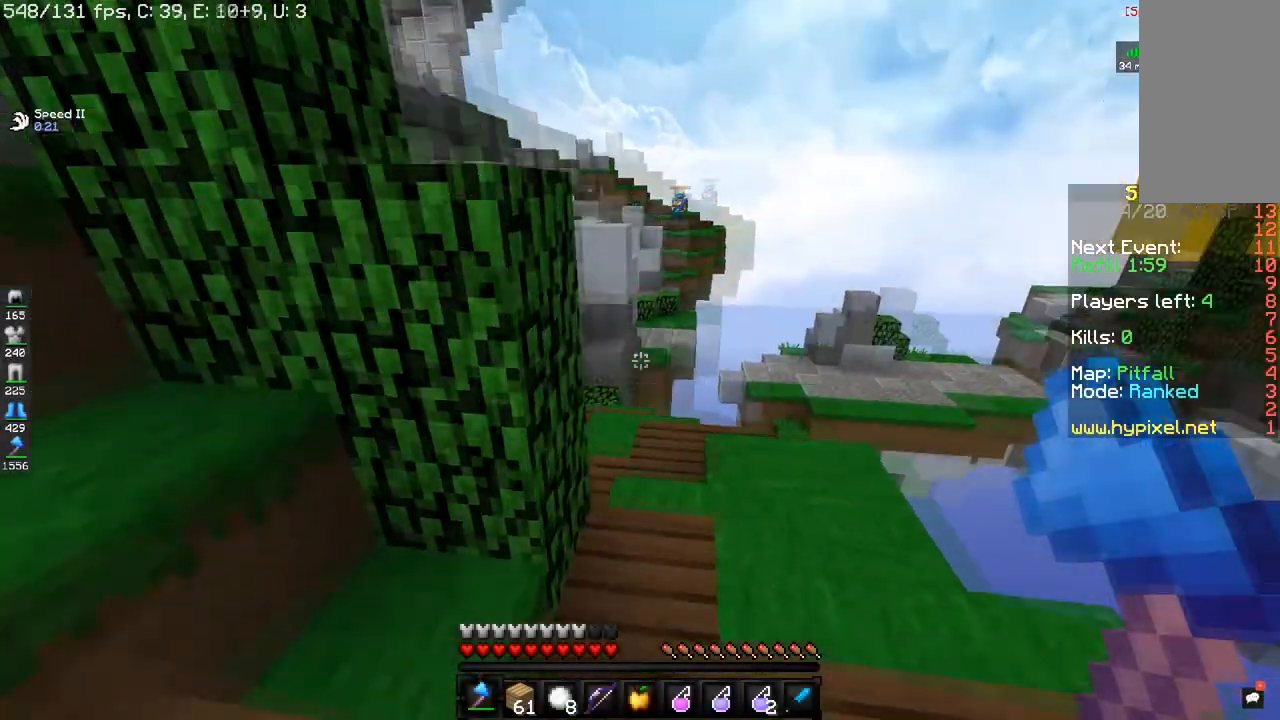
{"keys": ["w"], "mouse": [], "events": [[150, "d", "up"], [300, "d", "down"], [433, "d", "up"]]}
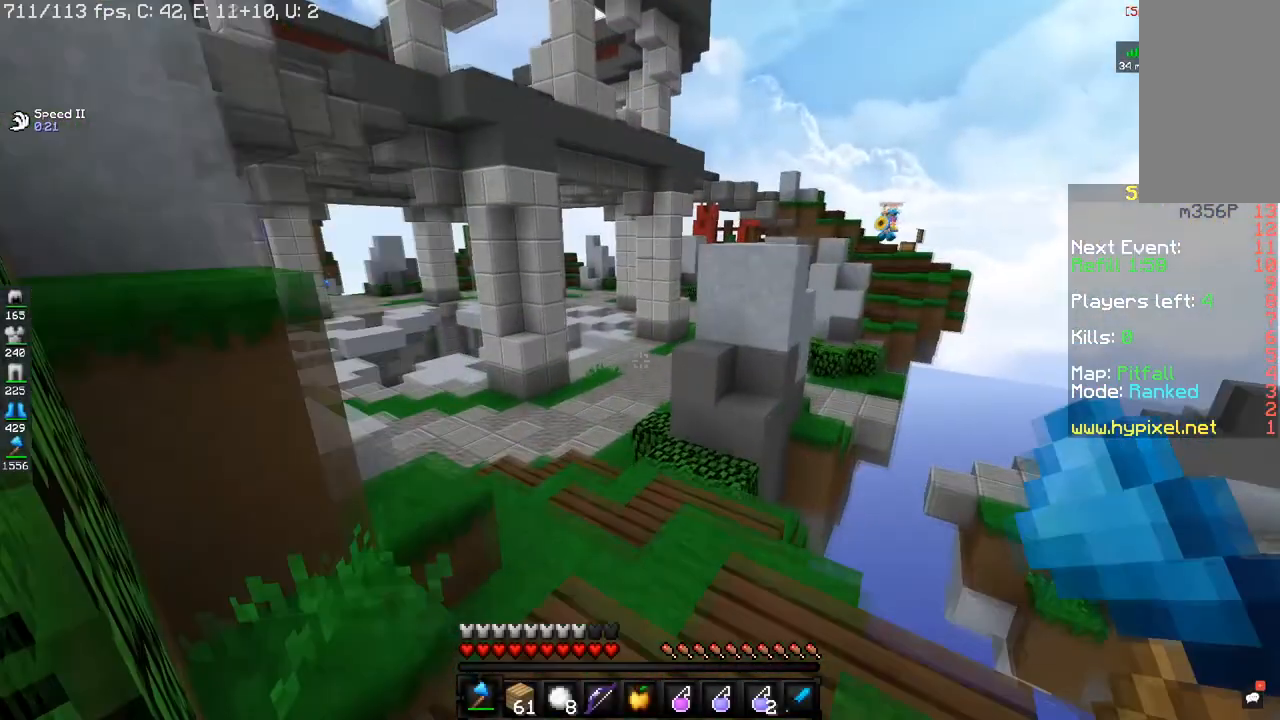
{"keys": ["a"], "mouse": ["right"], "events": [[267, "a", "down"], [267, "mouse_right", "down"], [300, "w", "up"]]}
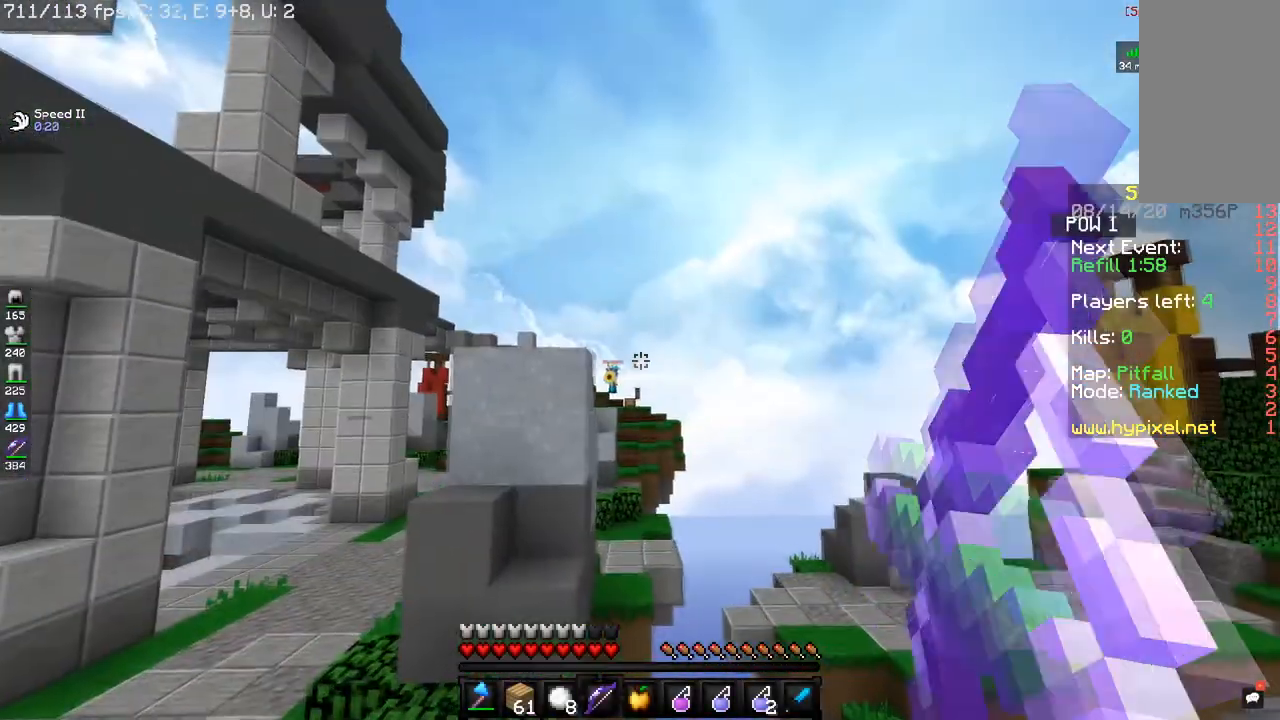
{"keys": ["space"], "mouse": ["right"], "events": [[183, "a", "up"], [367, "space", "down"]]}
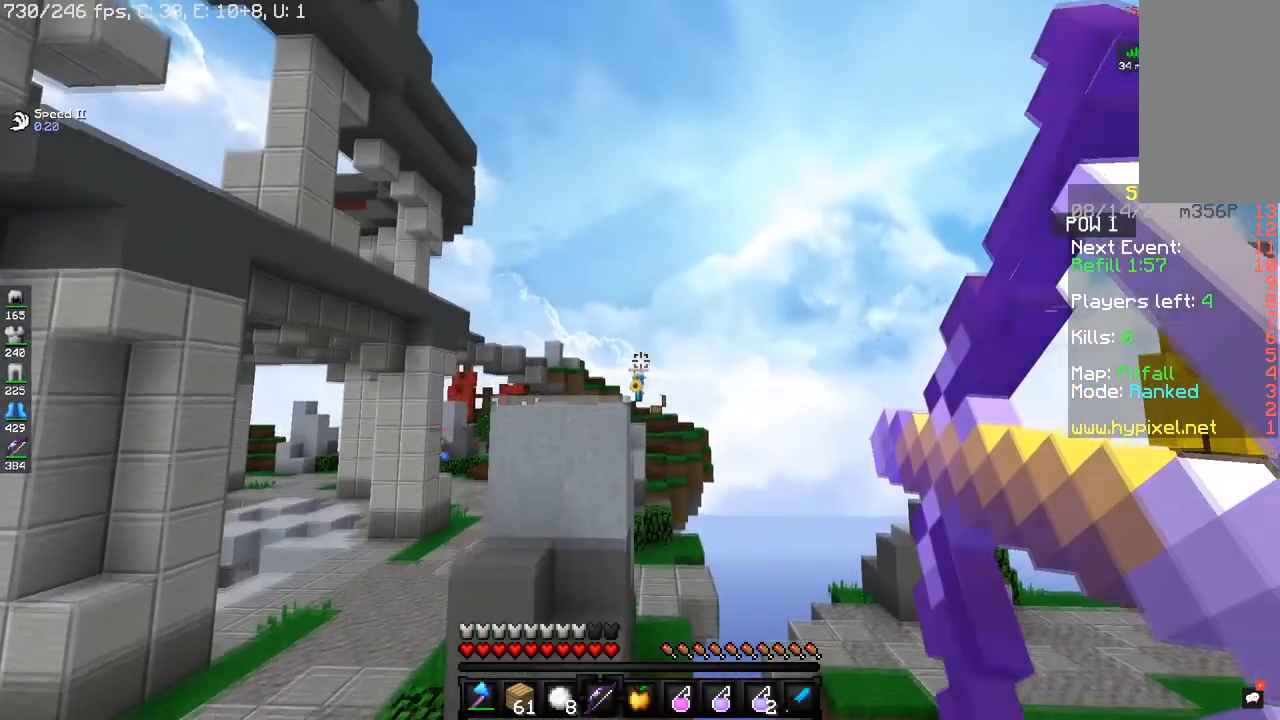
{"keys": [], "mouse": ["right"], "events": [[117, "space", "up"]]}